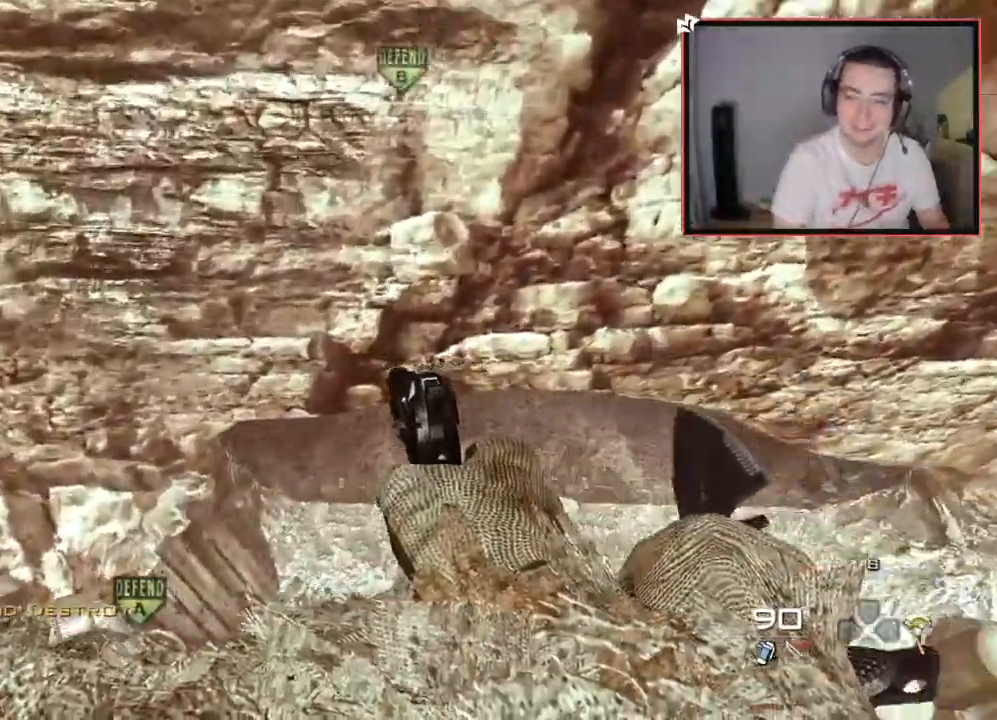
Gameplay with a controller (PlayStation layout); each line is a JSON object with the inputs held at the frame after it. "events" lists button and stick changes between this image and that frame as [ms after this image, input, new state], when the widget could be followed in between.
{"buttons": [], "left_stick": "center", "right_stick": "center", "events": [[100, "right_stick", "right"], [200, "right_stick", "center"], [217, "left_stick", "up"], [351, "left_stick", "center"]]}
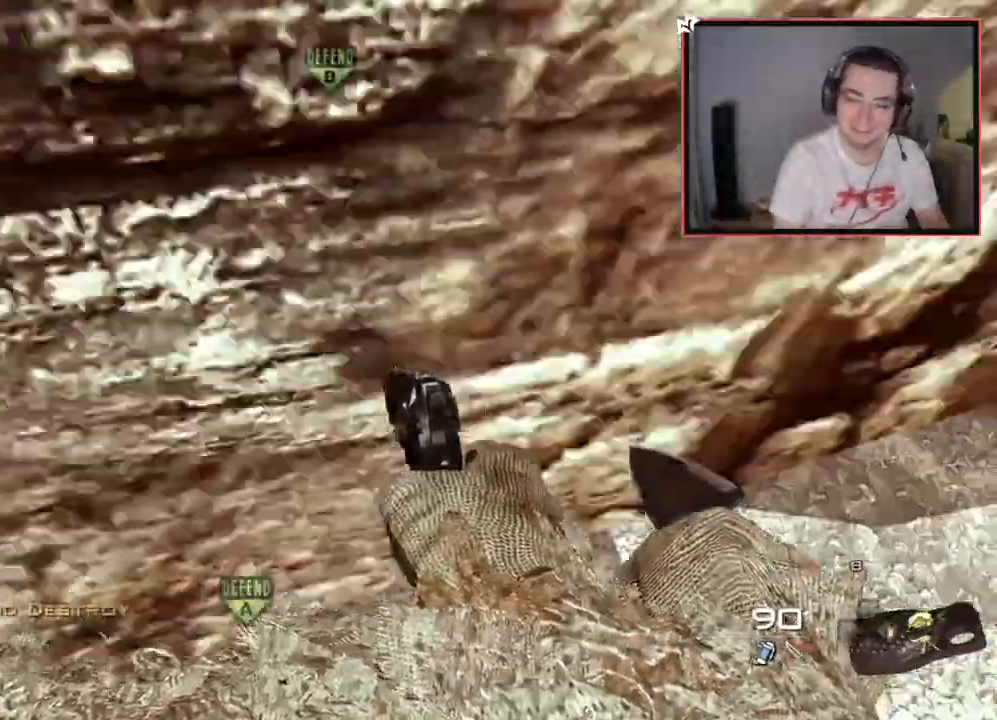
{"buttons": ["L3"], "left_stick": "up-left", "right_stick": "center", "events": [[233, "right_stick", "up-left"], [300, "left_stick", "up-left"], [400, "right_stick", "center"], [450, "L3", "down"]]}
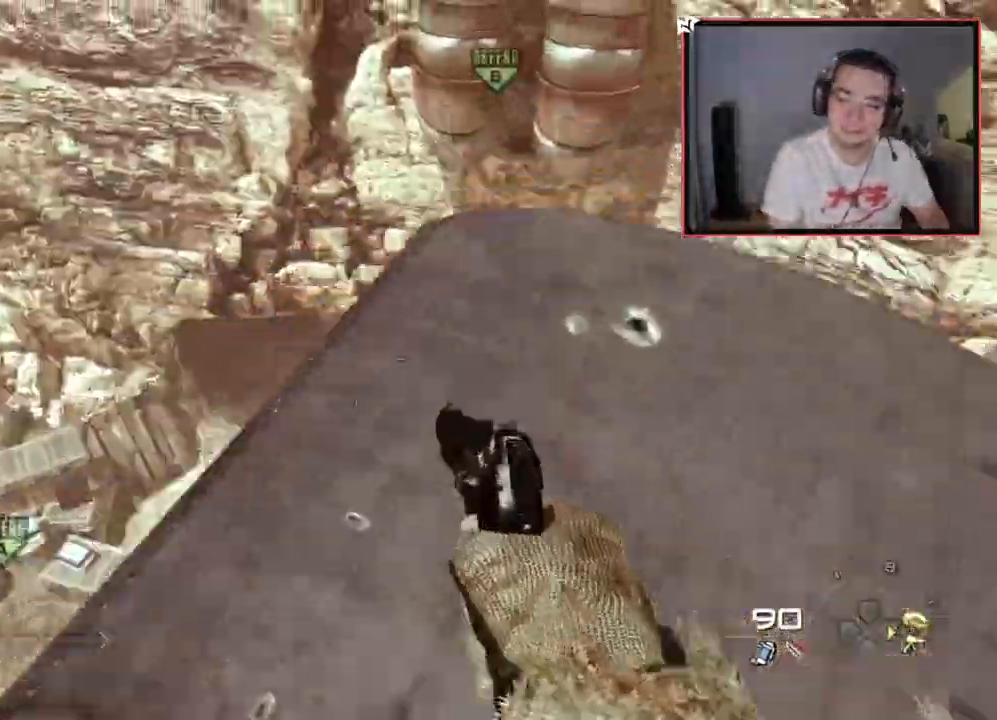
{"buttons": [], "left_stick": "up-right", "right_stick": "right", "events": [[167, "CROSS", "down"], [184, "left_stick", "up"], [217, "L3", "up"], [351, "left_stick", "up-right"], [451, "right_stick", "right"], [501, "CROSS", "up"]]}
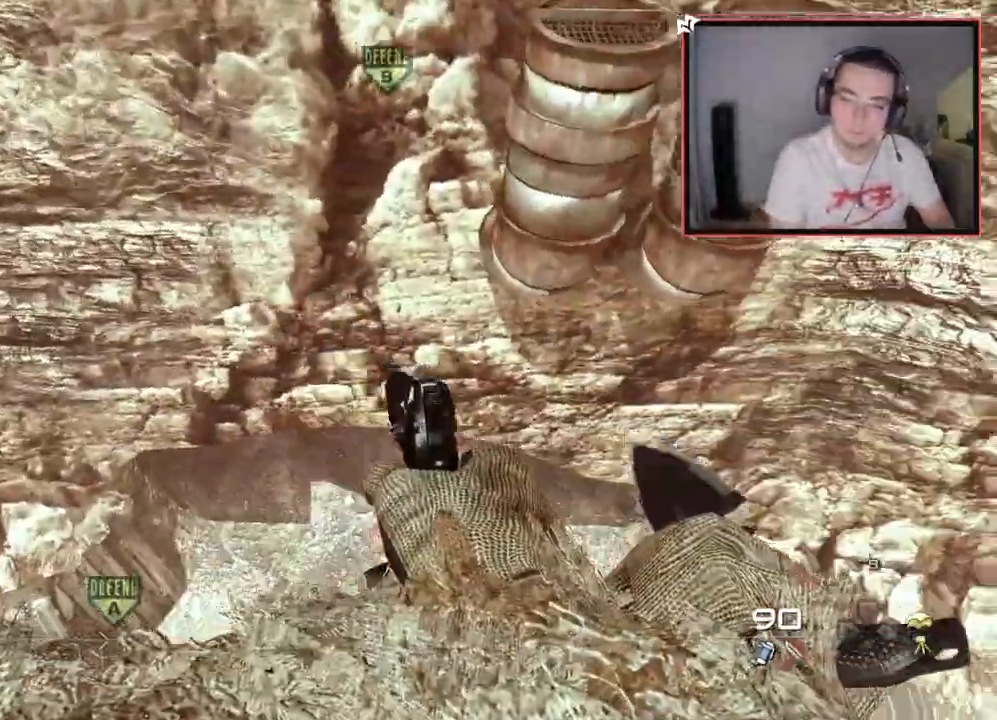
{"buttons": [], "left_stick": "down-left", "right_stick": "left", "events": [[33, "right_stick", "center"], [317, "left_stick", "down-right"], [383, "left_stick", "down-left"], [450, "right_stick", "left"]]}
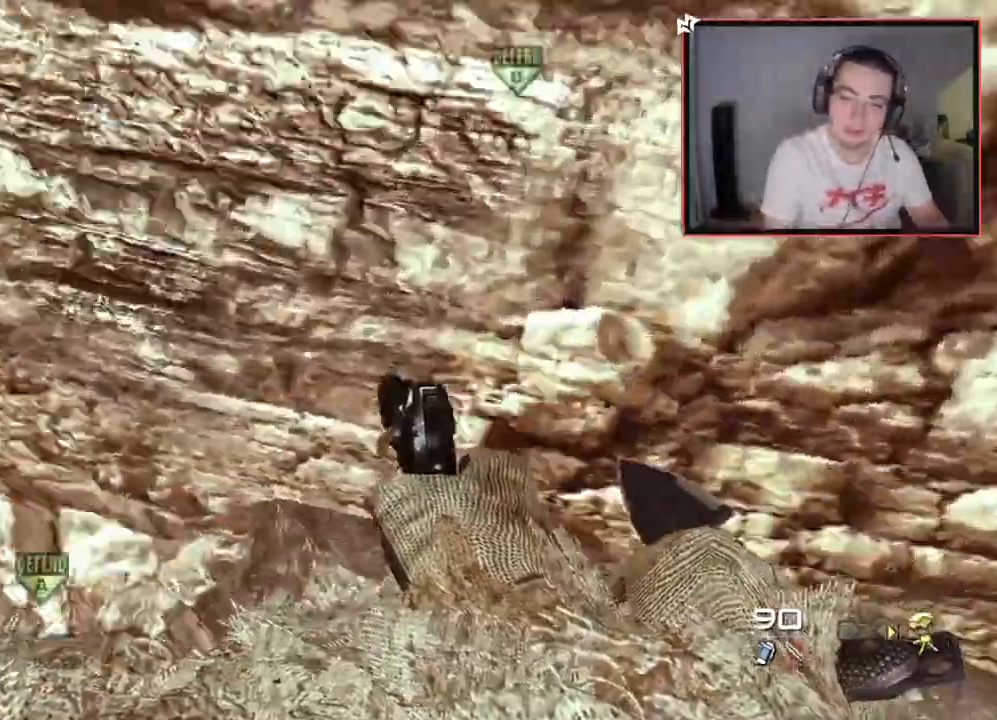
{"buttons": [], "left_stick": "center", "right_stick": "center", "events": [[17, "right_stick", "center"], [117, "left_stick", "left"], [250, "left_stick", "center"]]}
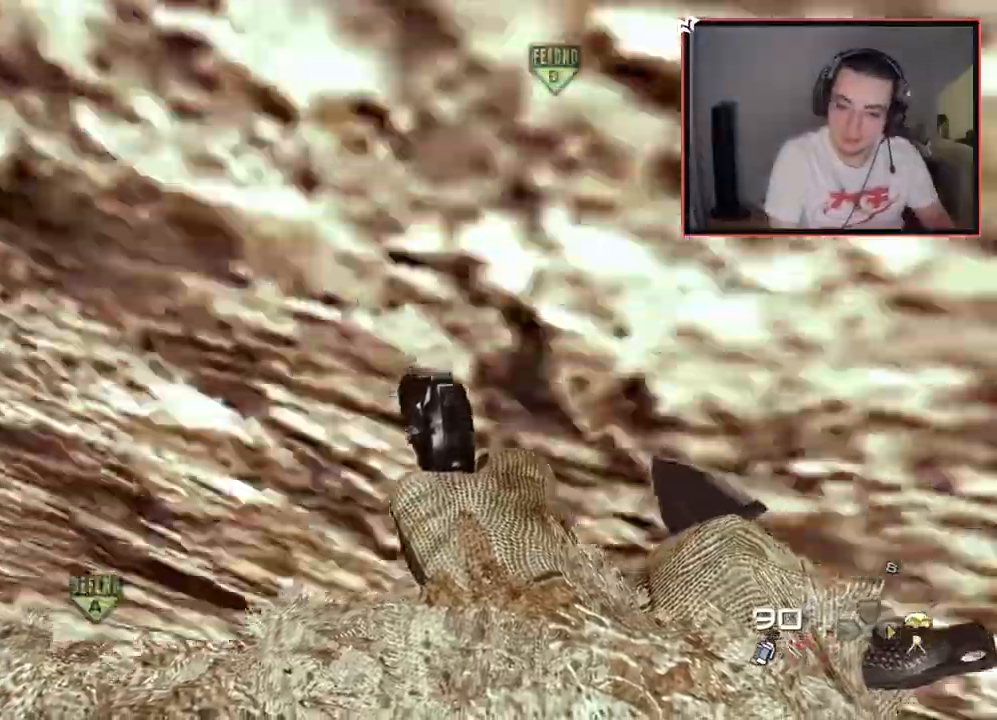
{"buttons": ["L3"], "left_stick": "up-right", "right_stick": "center", "events": [[50, "left_stick", "right"], [83, "right_stick", "right"], [167, "left_stick", "up-right"], [233, "L3", "down"], [267, "right_stick", "center"]]}
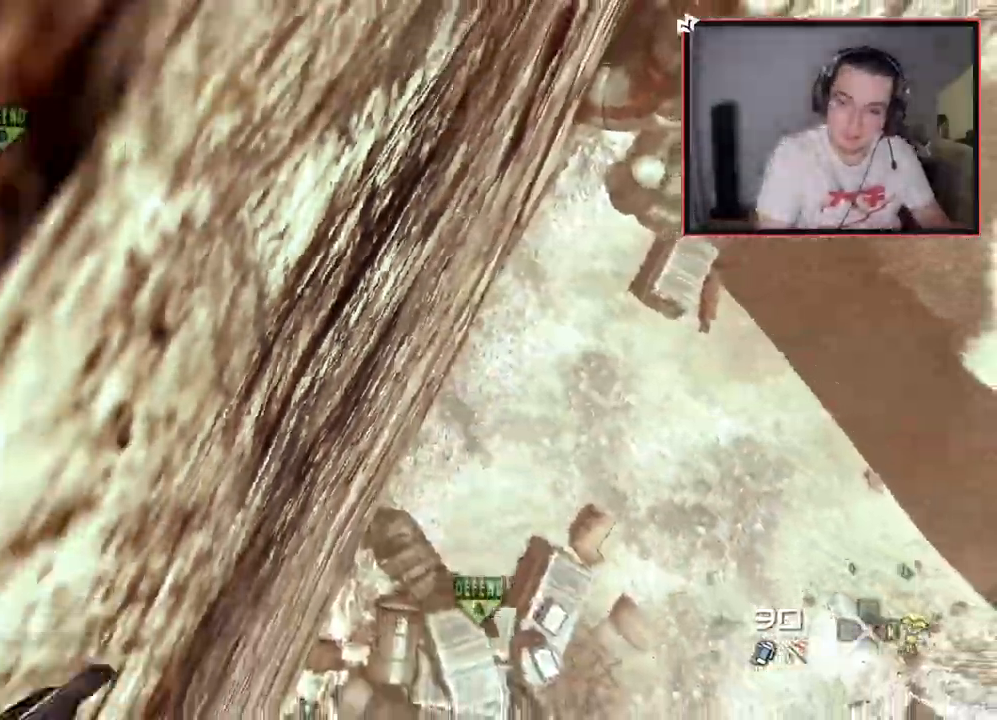
{"buttons": ["L3"], "left_stick": "up", "right_stick": "center", "events": [[434, "left_stick", "up"]]}
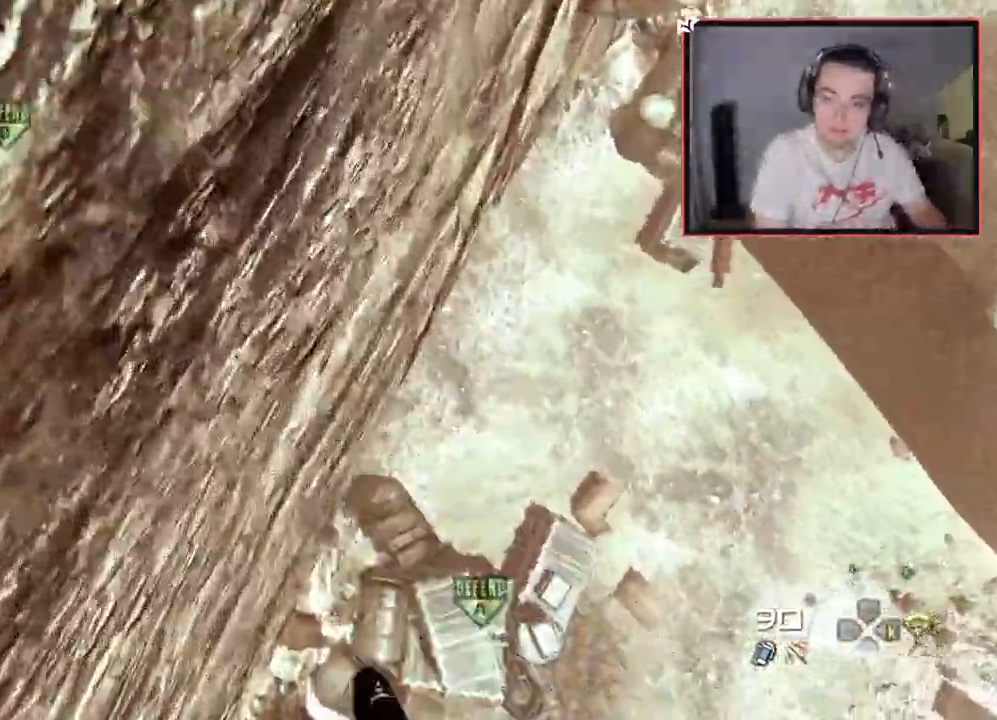
{"buttons": [], "left_stick": "up-left", "right_stick": "left", "events": [[100, "L3", "up"], [167, "right_stick", "up-left"], [183, "left_stick", "up-left"], [267, "right_stick", "center"], [484, "right_stick", "left"]]}
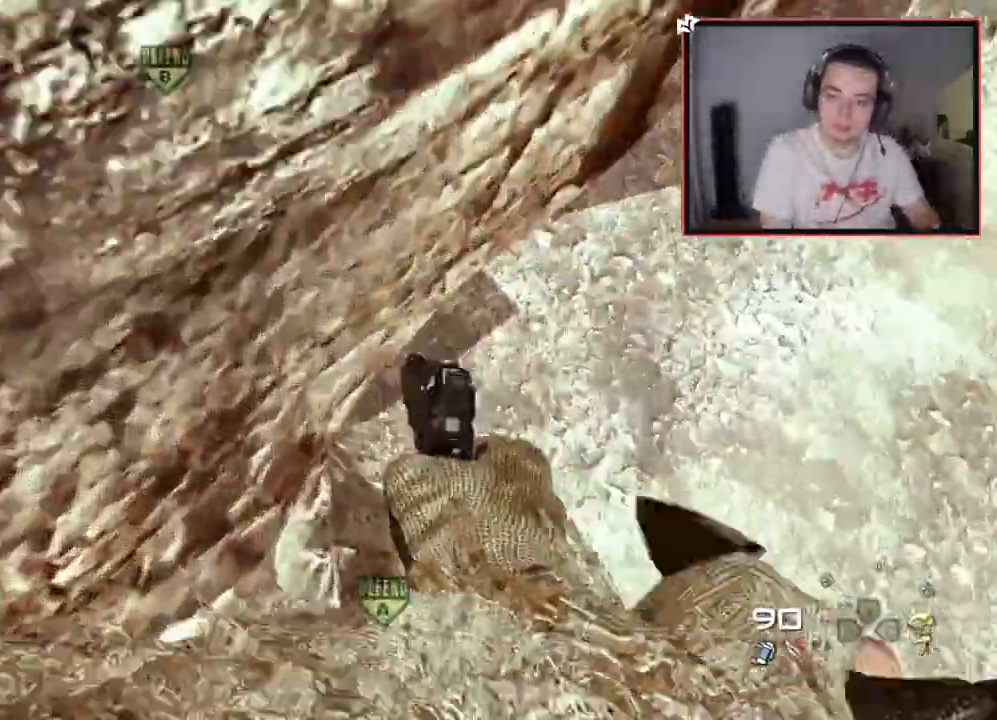
{"buttons": [], "left_stick": "center", "right_stick": "center", "events": [[34, "right_stick", "center"], [67, "left_stick", "center"], [317, "left_stick", "left"], [317, "right_stick", "left"], [384, "left_stick", "center"], [401, "right_stick", "center"]]}
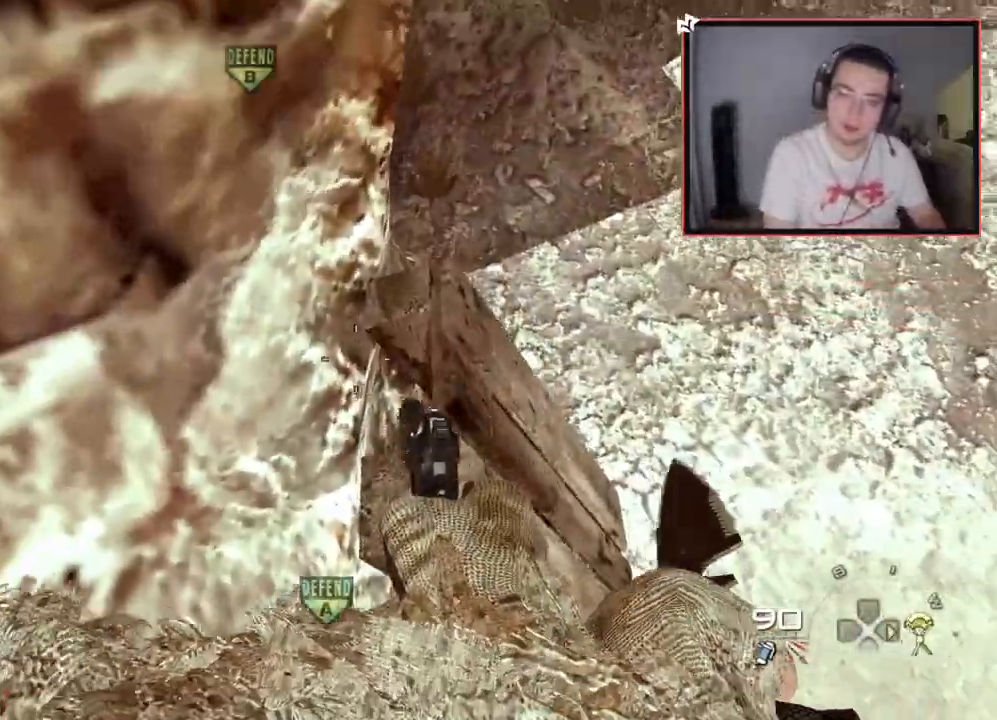
{"buttons": [], "left_stick": "center", "right_stick": "center", "events": [[117, "left_stick", "up-right"], [217, "left_stick", "center"], [367, "DPAD_UP", "down"], [433, "right_stick", "left"], [450, "DPAD_UP", "up"], [500, "right_stick", "center"]]}
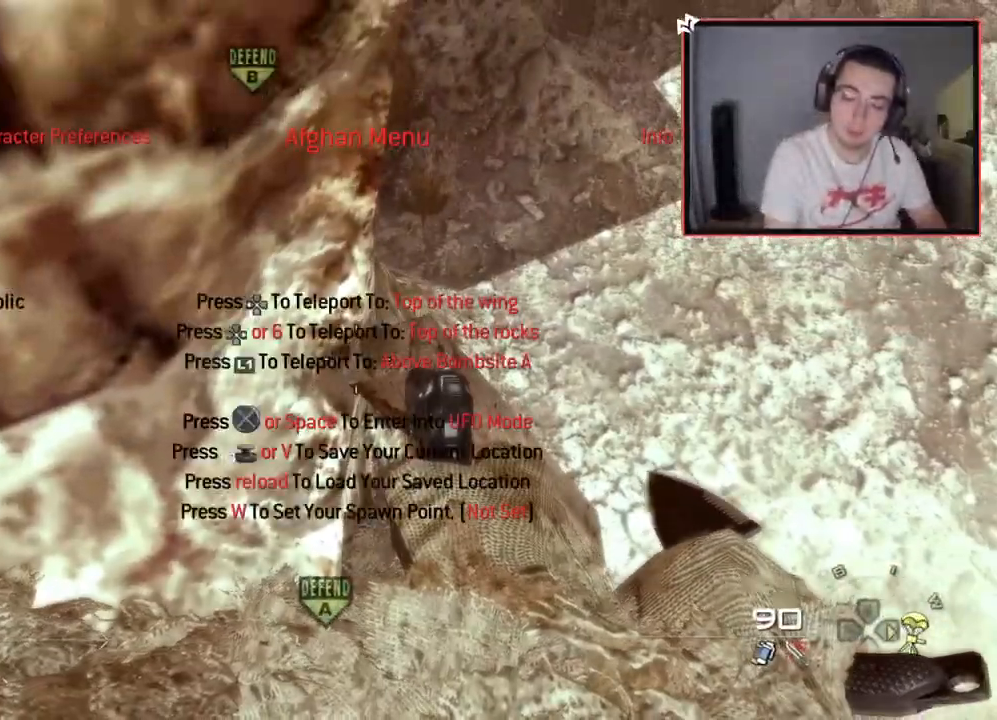
{"buttons": [], "left_stick": "center", "right_stick": "up-left", "events": [[67, "DPAD_LEFT", "down"], [184, "DPAD_LEFT", "up"], [467, "right_stick", "up-left"]]}
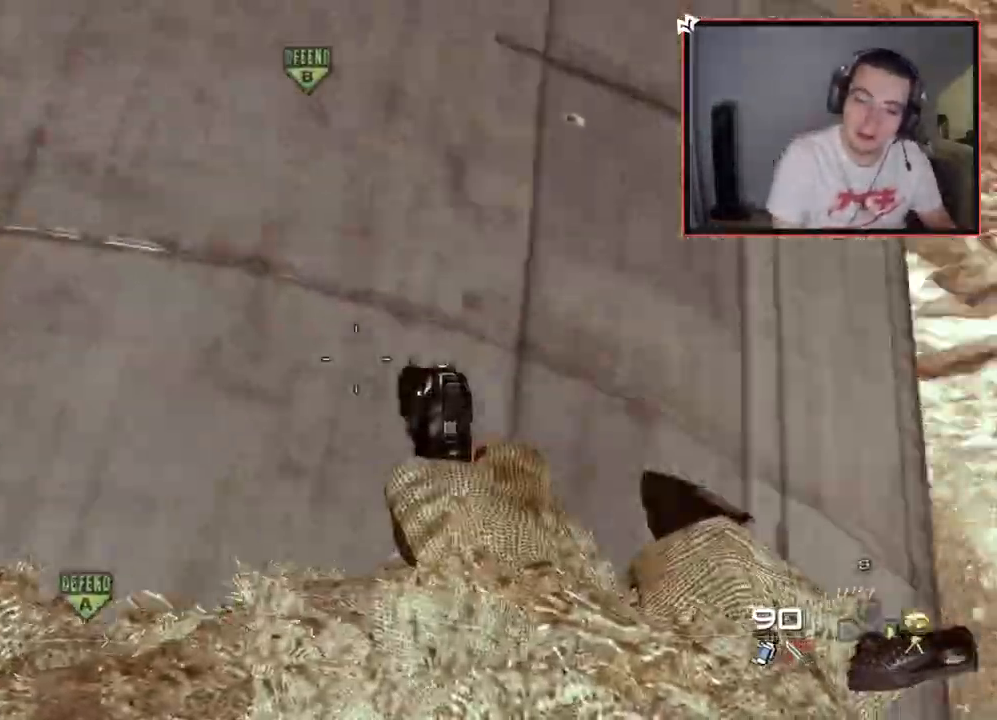
{"buttons": [], "left_stick": "up-right", "right_stick": "center", "events": [[66, "left_stick", "up"], [100, "right_stick", "center"], [150, "L3", "down"], [400, "CROSS", "down"], [417, "L3", "up"], [484, "left_stick", "up-right"], [500, "CROSS", "up"]]}
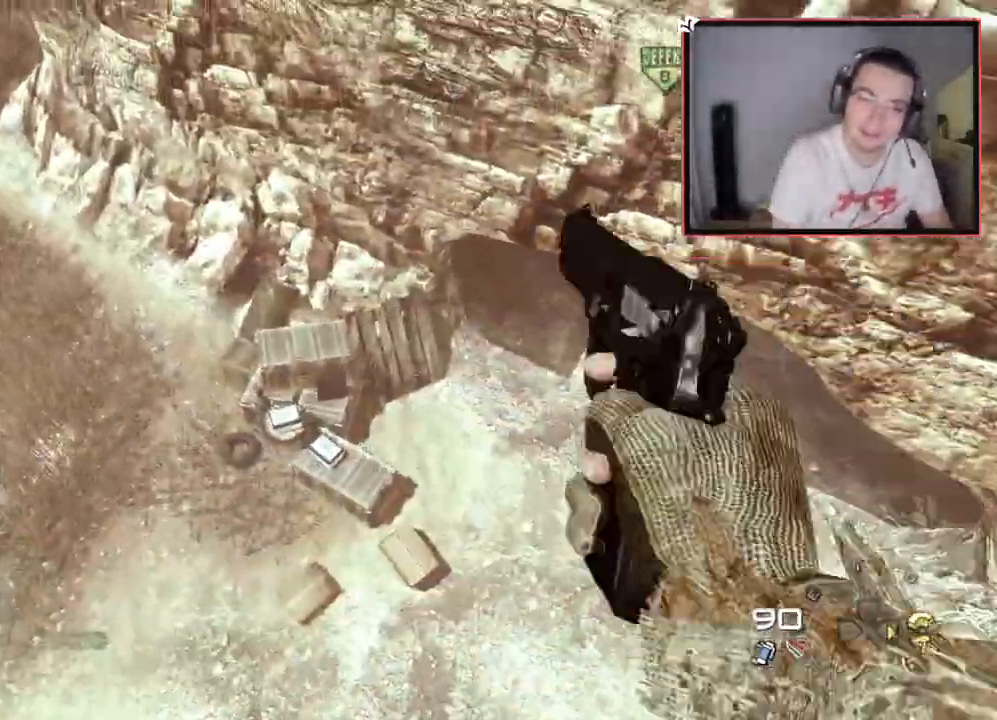
{"buttons": [], "left_stick": "up-right", "right_stick": "center", "events": [[100, "right_stick", "right"], [200, "right_stick", "center"]]}
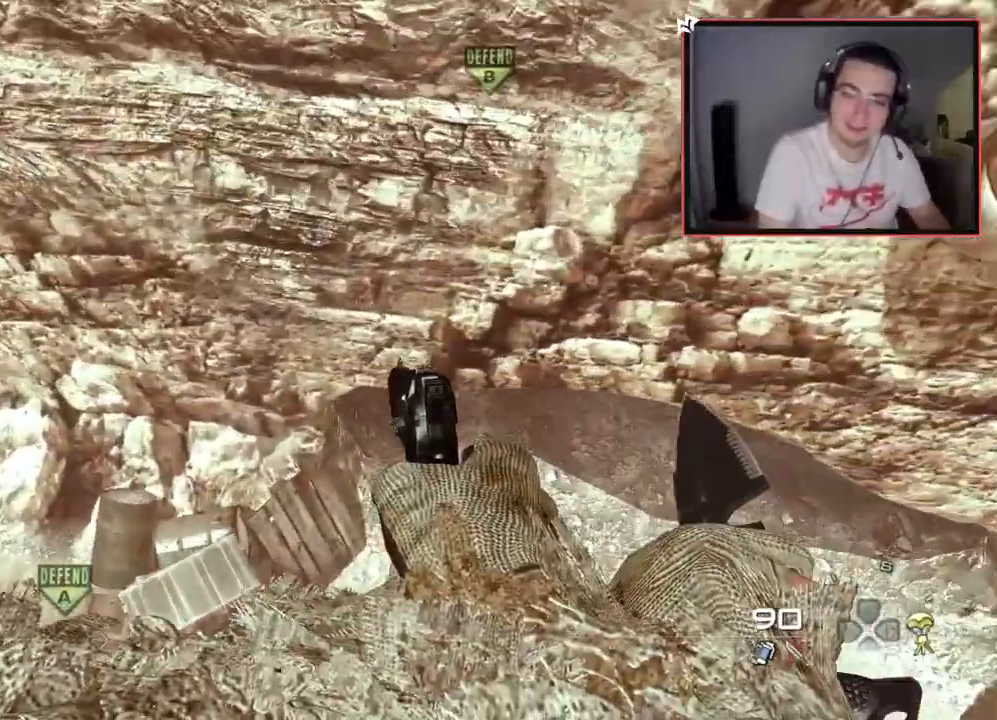
{"buttons": [], "left_stick": "center", "right_stick": "center", "events": [[400, "left_stick", "center"]]}
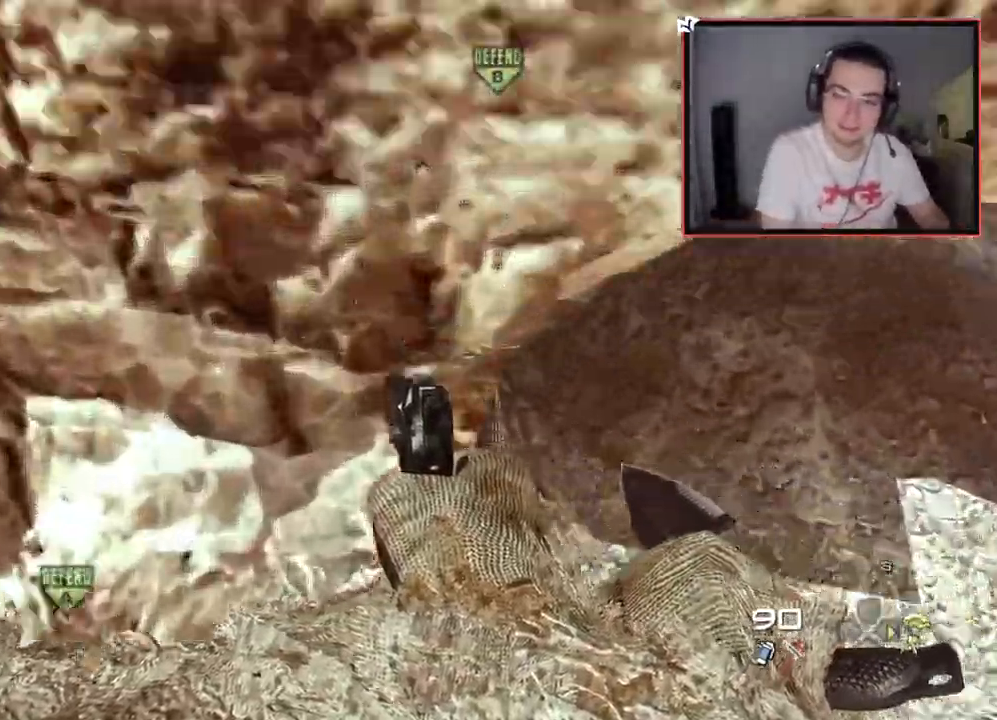
{"buttons": ["L3"], "left_stick": "up-right", "right_stick": "center", "events": [[301, "left_stick", "right"], [384, "right_stick", "down-right"], [417, "left_stick", "up-right"], [451, "L3", "down"], [501, "right_stick", "center"]]}
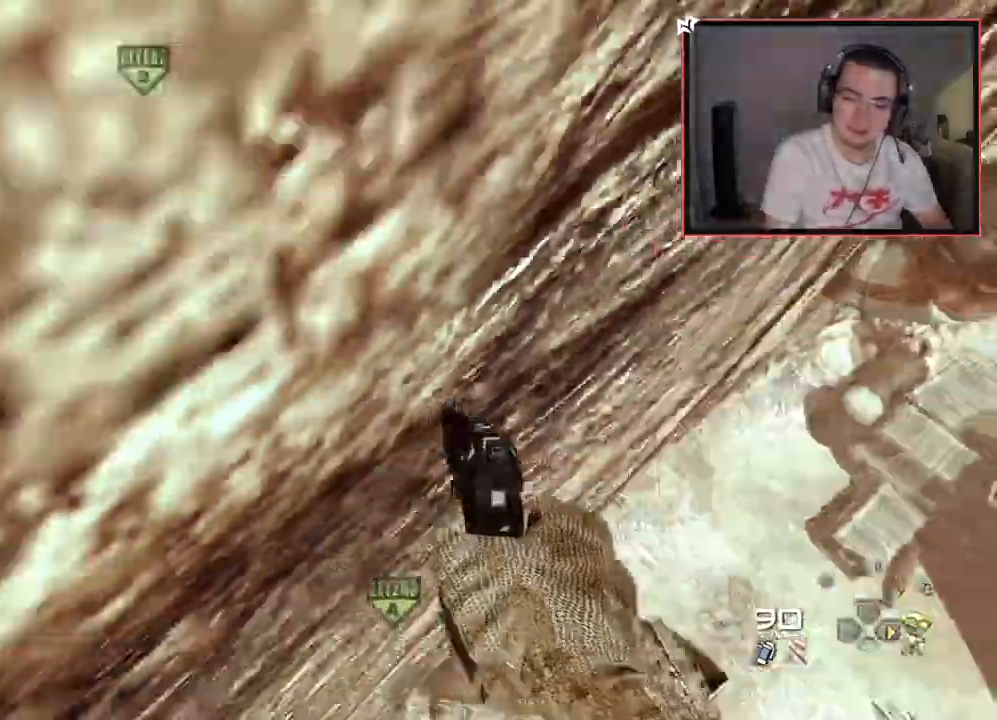
{"buttons": ["L3"], "left_stick": "up-right", "right_stick": "center", "events": [[200, "right_stick", "right"], [367, "right_stick", "center"]]}
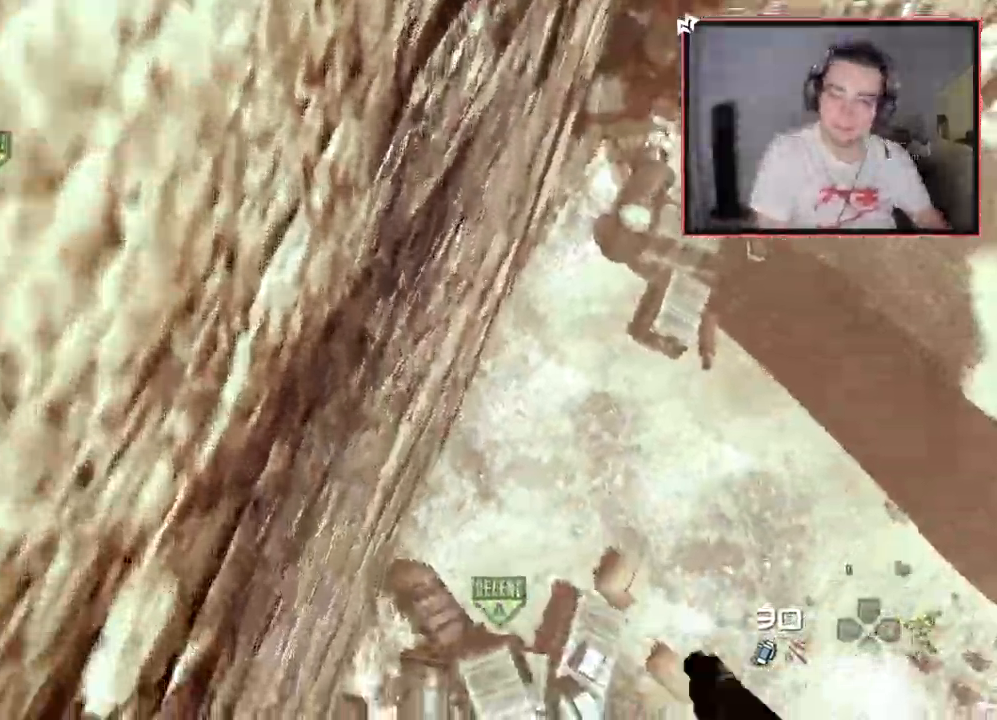
{"buttons": ["L3"], "left_stick": "up", "right_stick": "up-left", "events": [[217, "right_stick", "right"], [367, "right_stick", "center"], [434, "left_stick", "up"], [501, "right_stick", "up-left"]]}
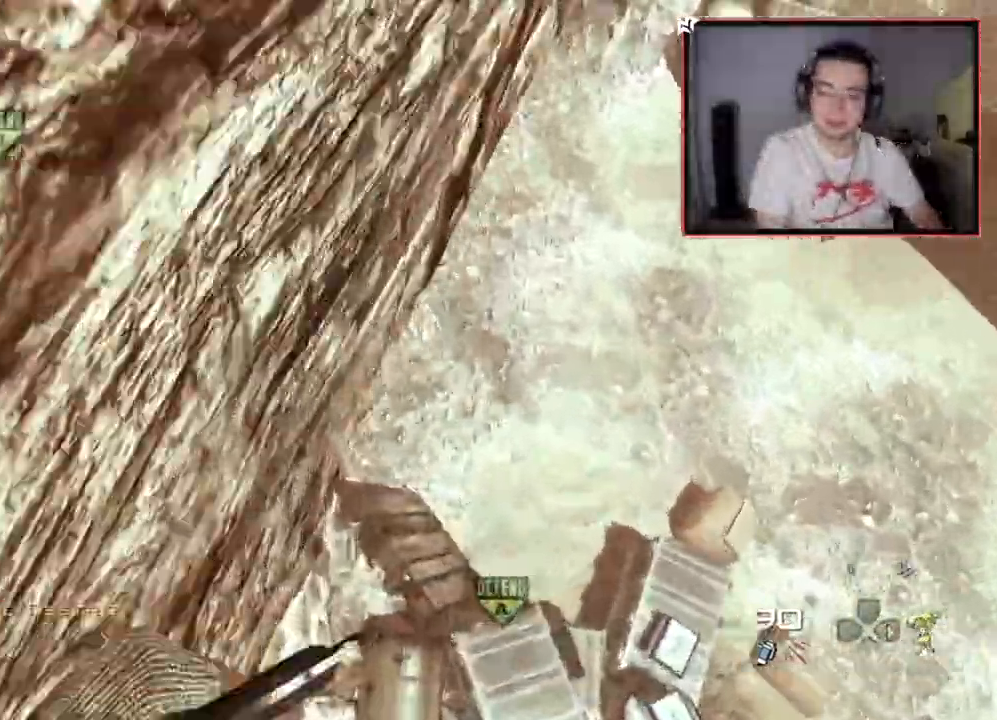
{"buttons": [], "left_stick": "up", "right_stick": "center", "events": [[33, "L3", "up"], [117, "right_stick", "right"], [167, "right_stick", "center"]]}
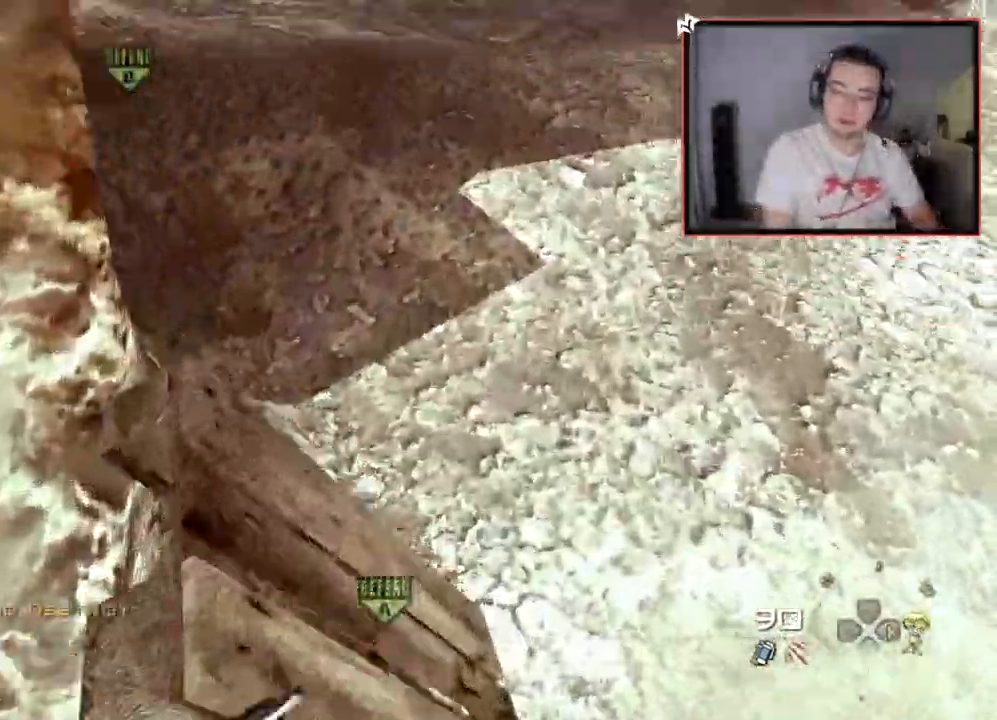
{"buttons": ["DPAD_UP"], "left_stick": "center", "right_stick": "center", "events": [[17, "left_stick", "center"], [234, "right_stick", "left"], [317, "right_stick", "center"], [434, "DPAD_UP", "down"]]}
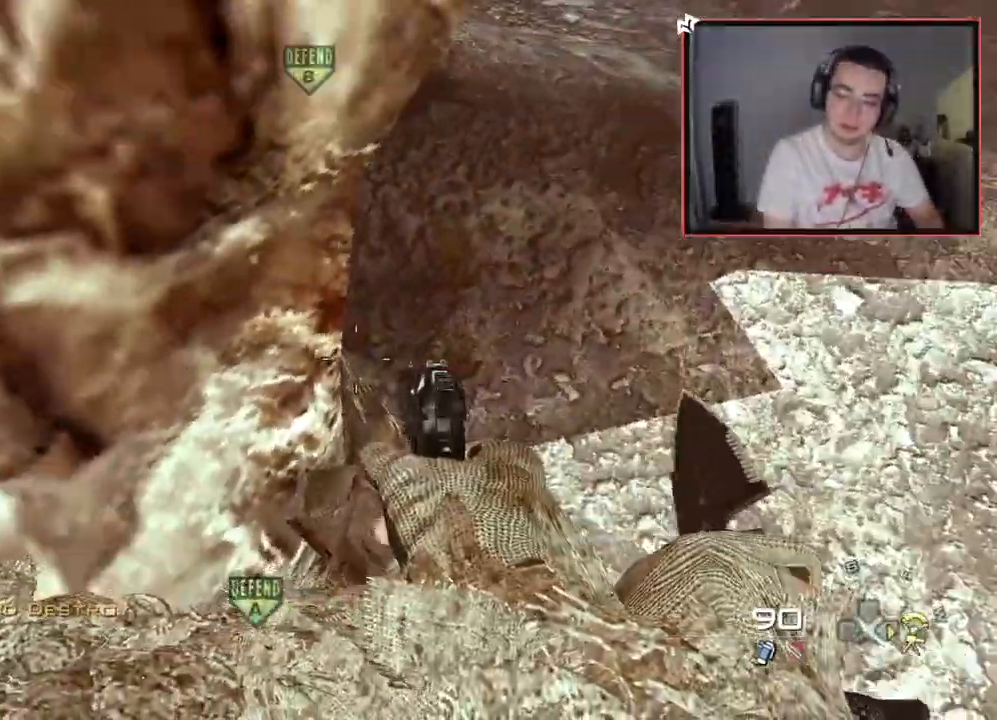
{"buttons": [], "left_stick": "center", "right_stick": "center", "events": [[16, "DPAD_UP", "up"], [100, "DPAD_LEFT", "down"], [217, "DPAD_LEFT", "up"], [300, "right_stick", "left"], [400, "right_stick", "center"]]}
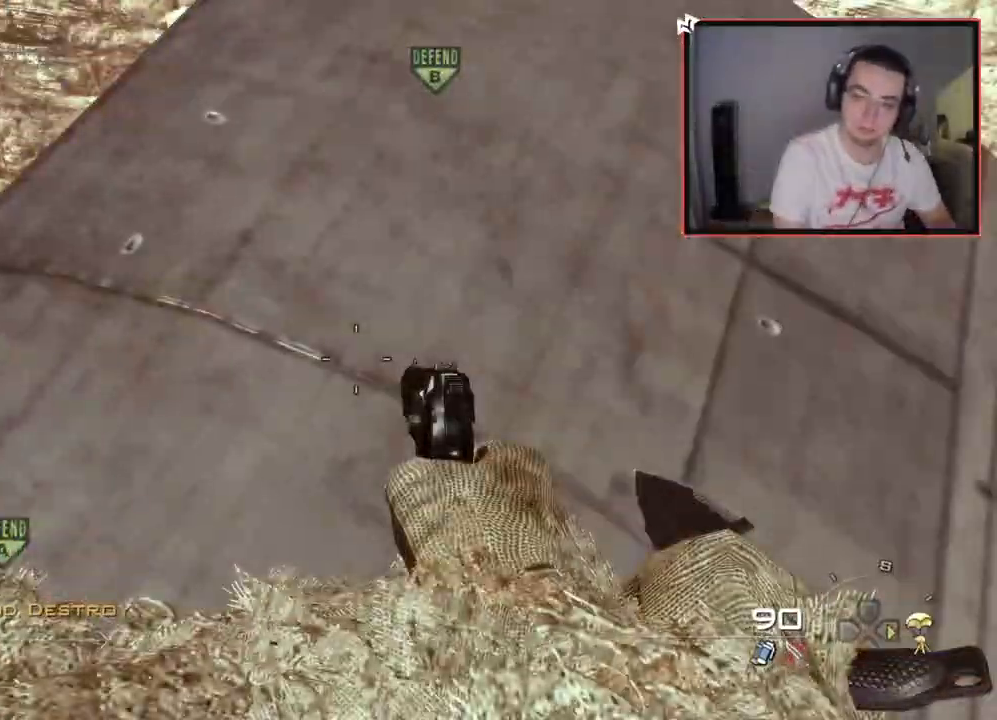
{"buttons": ["CROSS"], "left_stick": "up", "right_stick": "center", "events": [[117, "left_stick", "up"], [200, "L3", "down"], [217, "right_stick", "left"], [301, "right_stick", "center"], [451, "CROSS", "down"], [451, "L3", "up"]]}
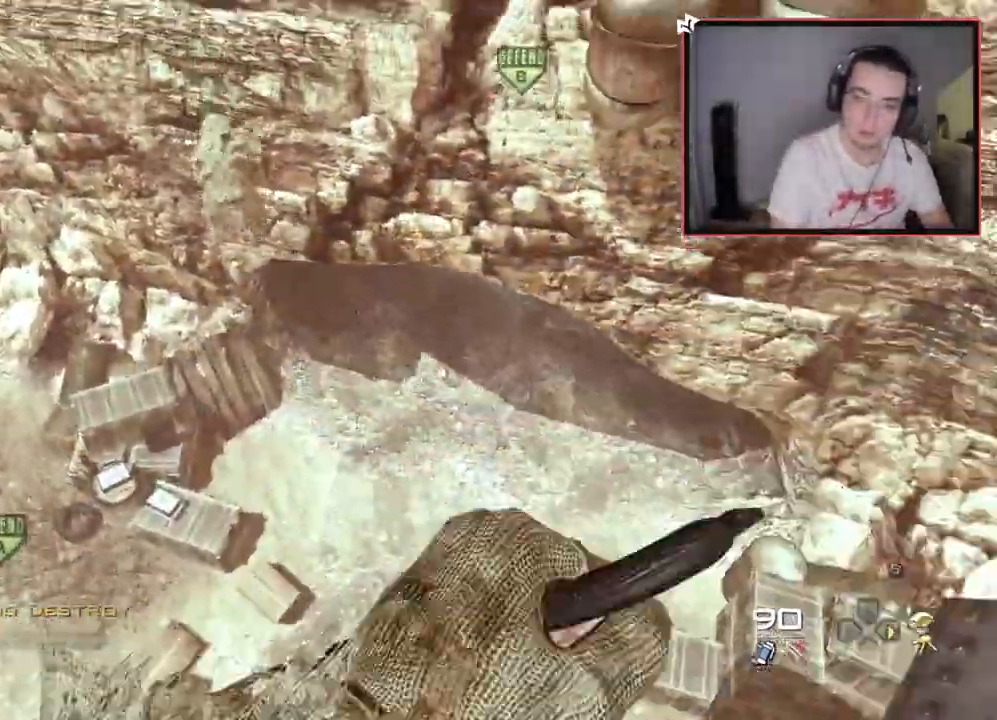
{"buttons": [], "left_stick": "down-left", "right_stick": "center", "events": [[50, "CROSS", "up"], [50, "left_stick", "up-right"], [300, "left_stick", "up-left"], [500, "left_stick", "down-left"]]}
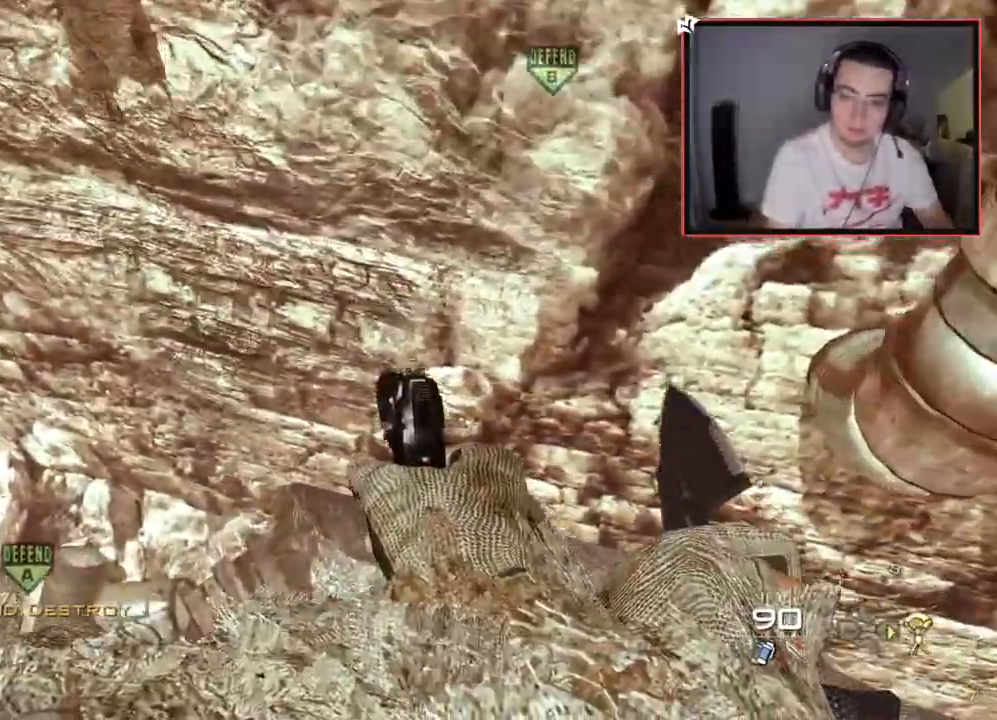
{"buttons": [], "left_stick": "right", "right_stick": "right", "events": [[50, "left_stick", "center"], [484, "left_stick", "right"], [501, "right_stick", "right"]]}